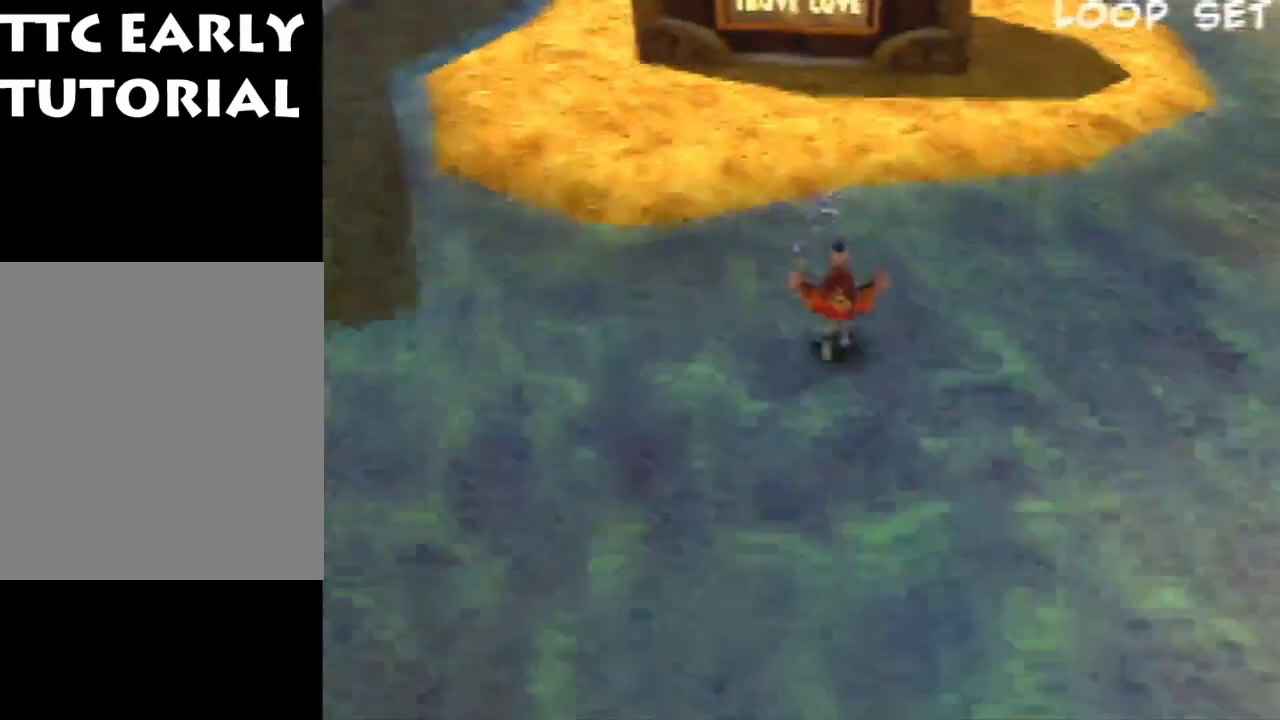
Gameplay with a controller (Nintendo layout); each line is a JSON object with the inputs held at the frame after it. "events" lists button and stick changes between this image and that frame as [ms after this image, input, new state], when the widget could be followed in between. Not read: L1 L3 R3.
{"buttons": ["A", "Z"], "left_stick": "up", "events": [[367, "A", "down"], [500, "left_stick", "up"]]}
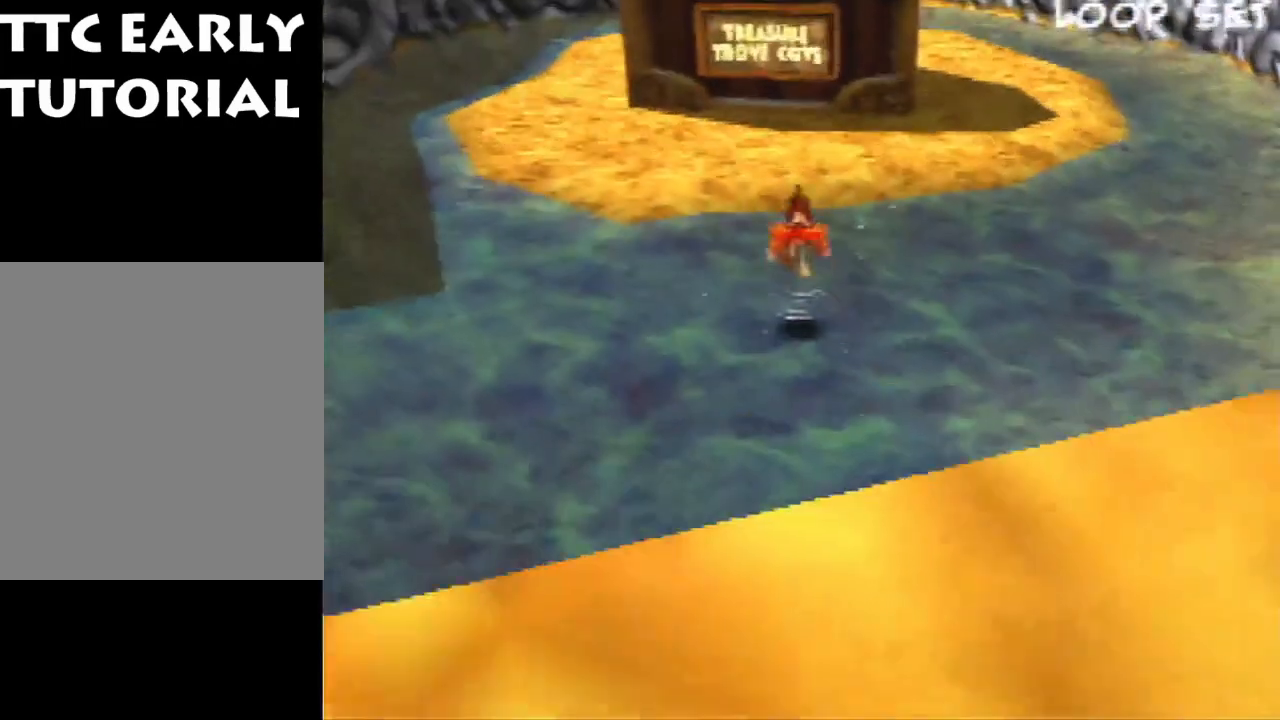
{"buttons": ["Z"], "left_stick": "up", "events": [[133, "A", "up"]]}
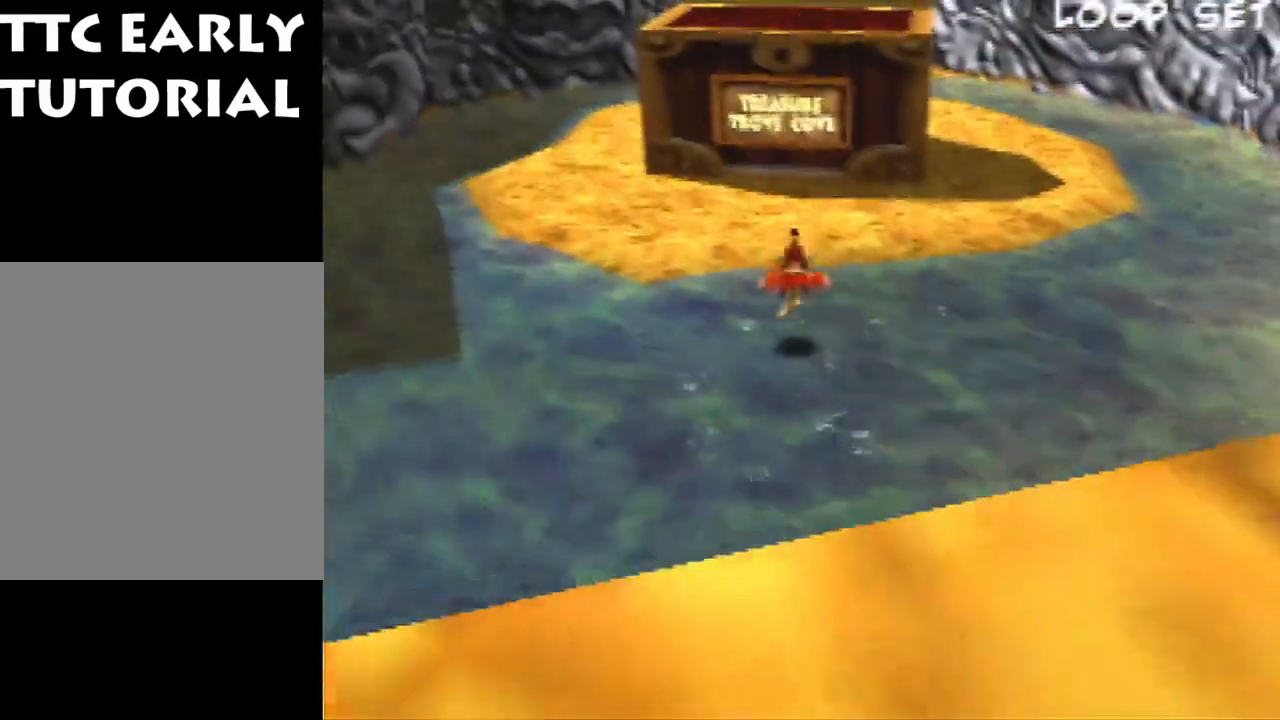
{"buttons": ["Z"], "left_stick": "up", "events": [[200, "A", "down"], [267, "A", "up"]]}
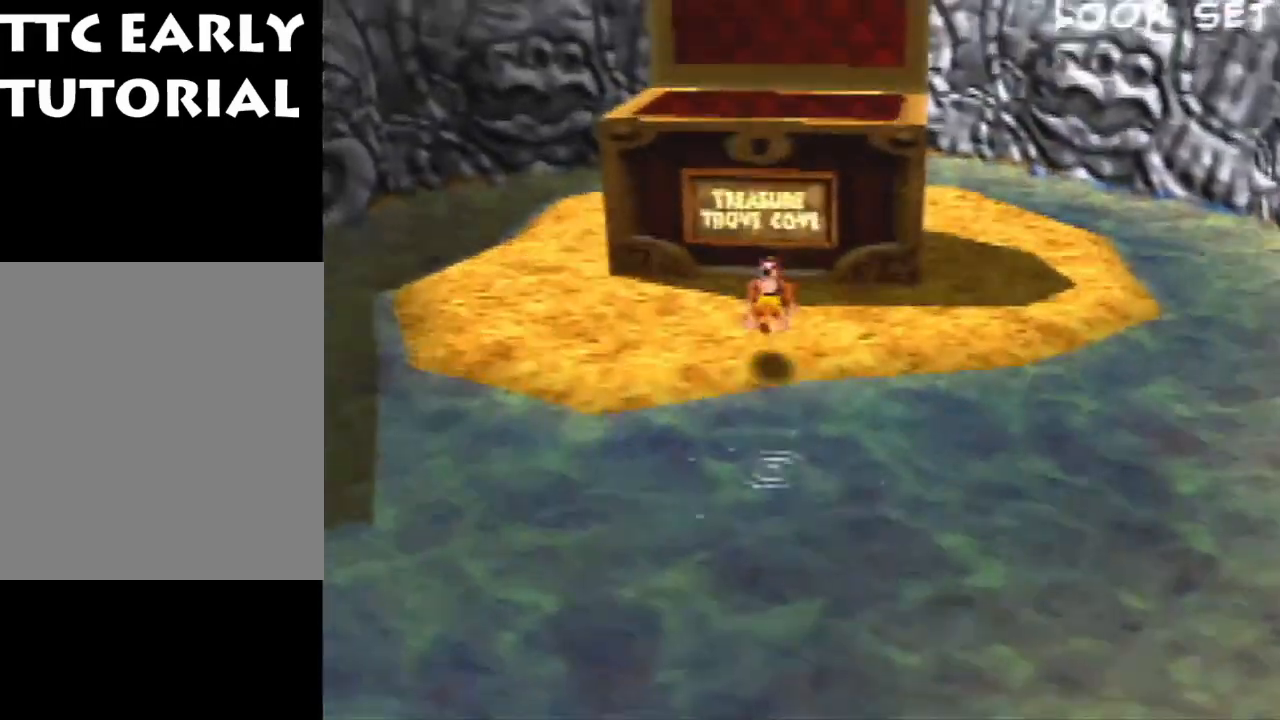
{"buttons": ["Z"], "left_stick": "down", "events": [[67, "left_stick", "center"], [133, "left_stick", "down"]]}
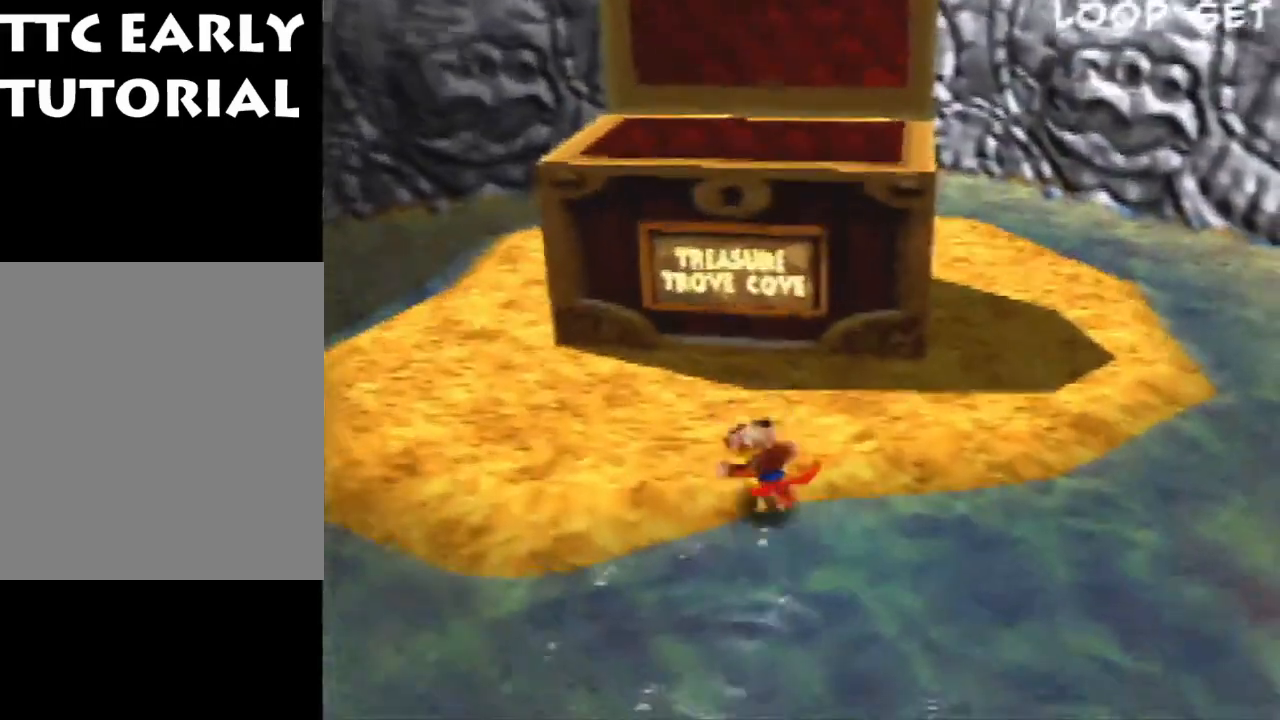
{"buttons": ["Z"], "left_stick": "down", "events": [[200, "A", "down"], [333, "A", "up"]]}
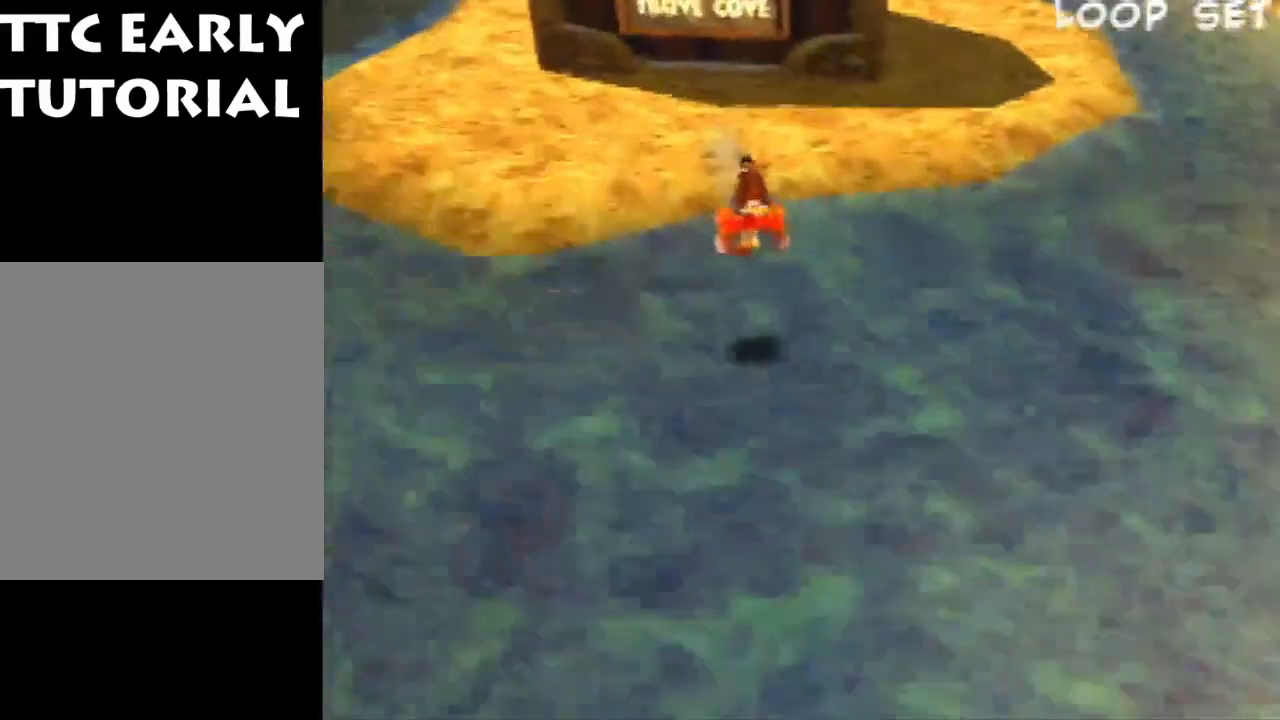
{"buttons": ["Z"], "left_stick": "up", "events": [[233, "left_stick", "up"]]}
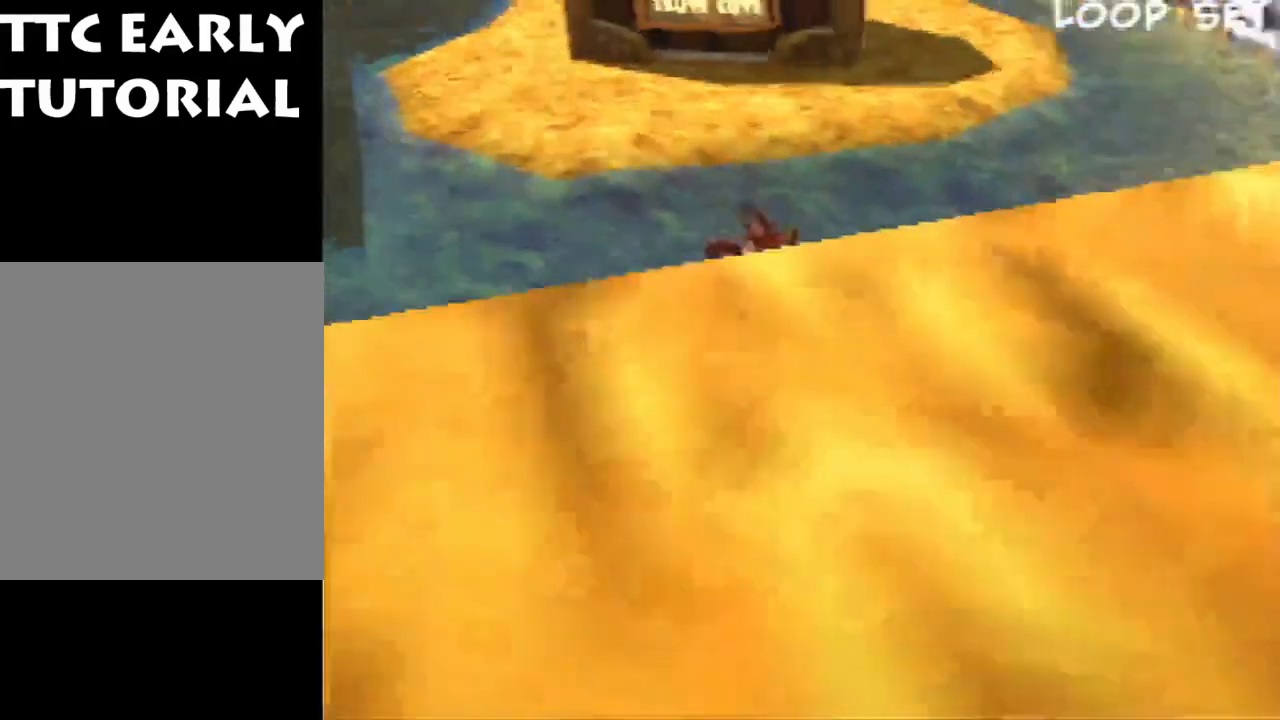
{"buttons": ["Z"], "left_stick": "up", "events": [[33, "A", "down"], [400, "A", "up"]]}
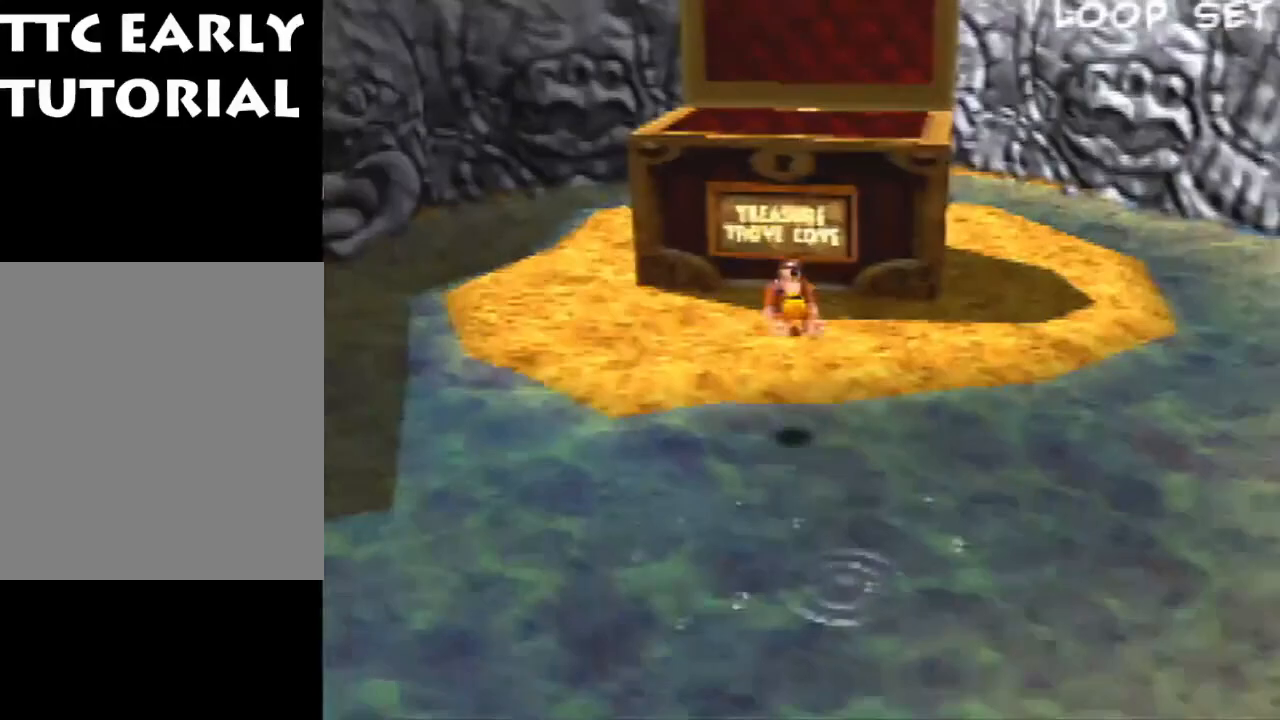
{"buttons": ["Z"], "left_stick": "center", "events": [[400, "left_stick", "center"]]}
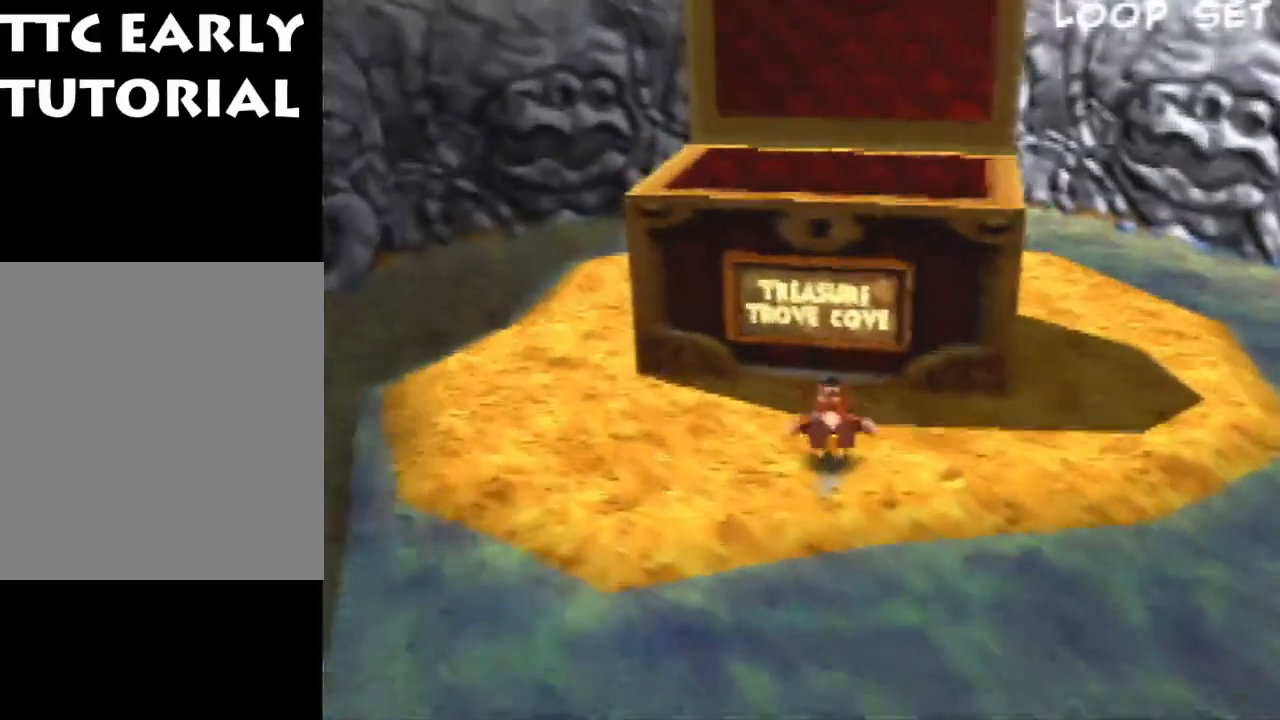
{"buttons": ["Z"], "left_stick": "center", "events": [[33, "A", "down"], [133, "A", "up"], [133, "left_stick", "down"], [367, "left_stick", "center"]]}
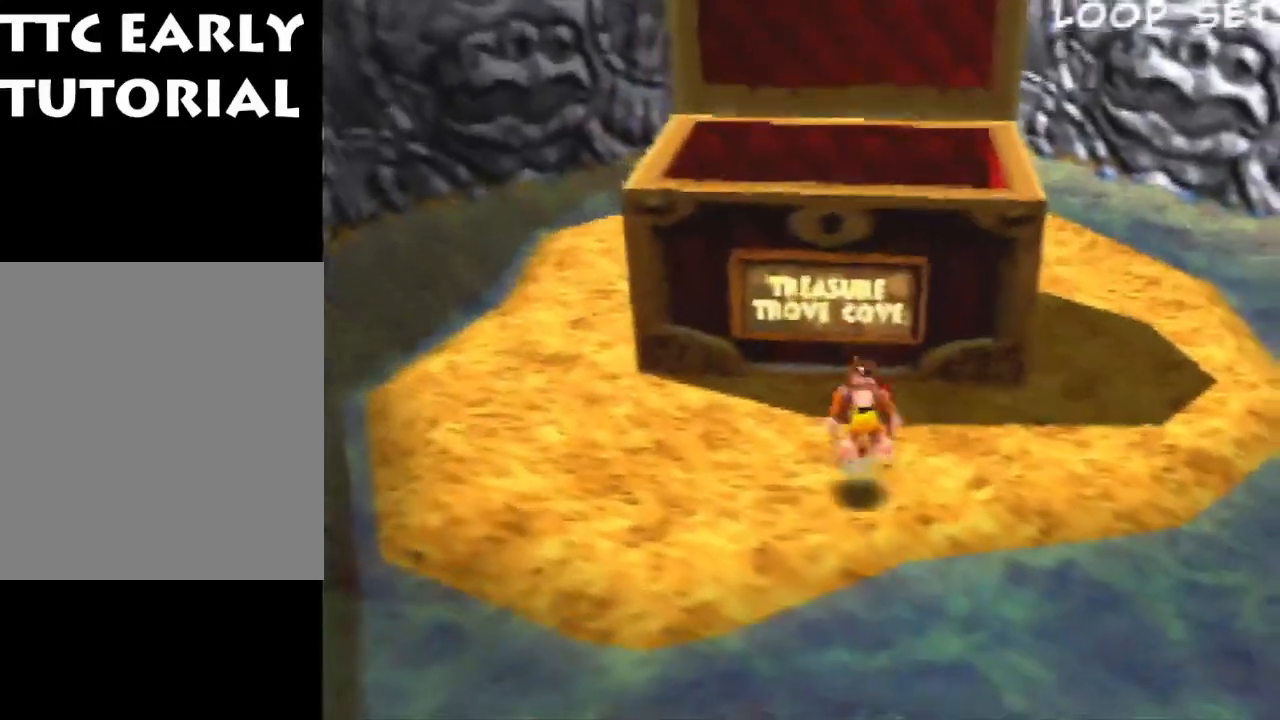
{"buttons": ["Z"], "left_stick": "down", "events": [[67, "left_stick", "down"]]}
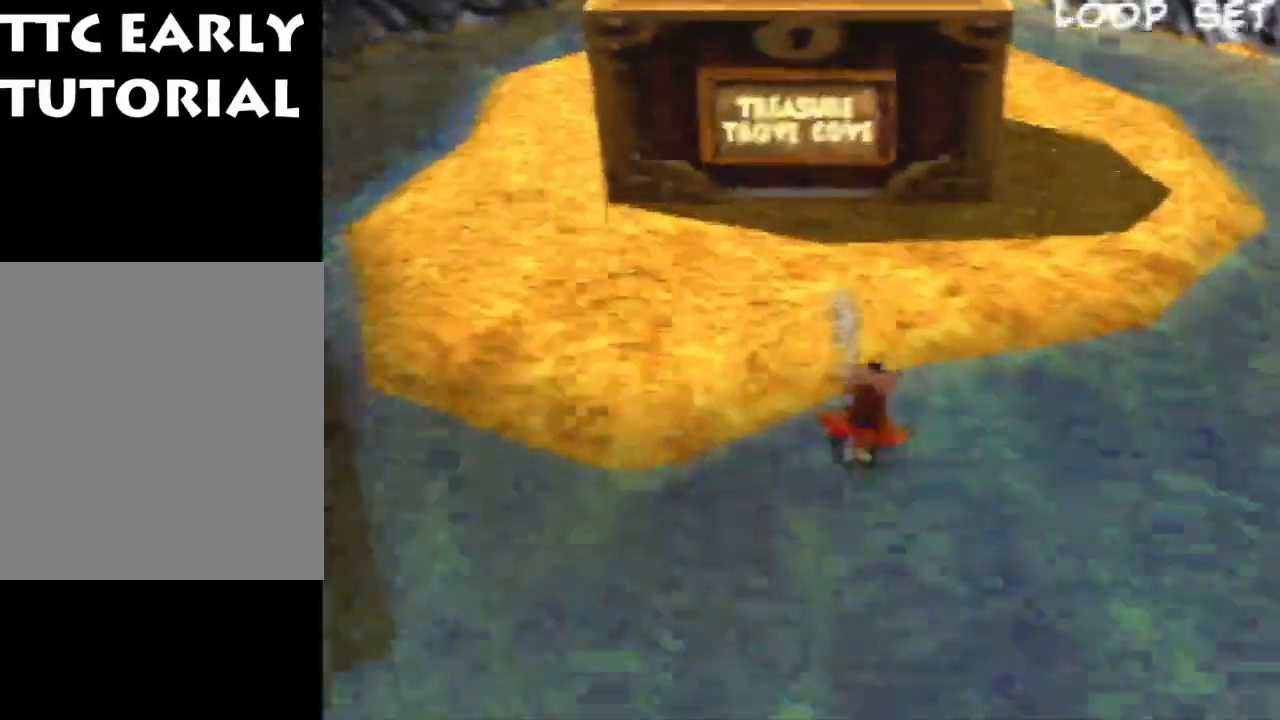
{"buttons": ["Z"], "left_stick": "down-right", "events": [[67, "A", "down"], [200, "A", "up"], [400, "left_stick", "down-right"]]}
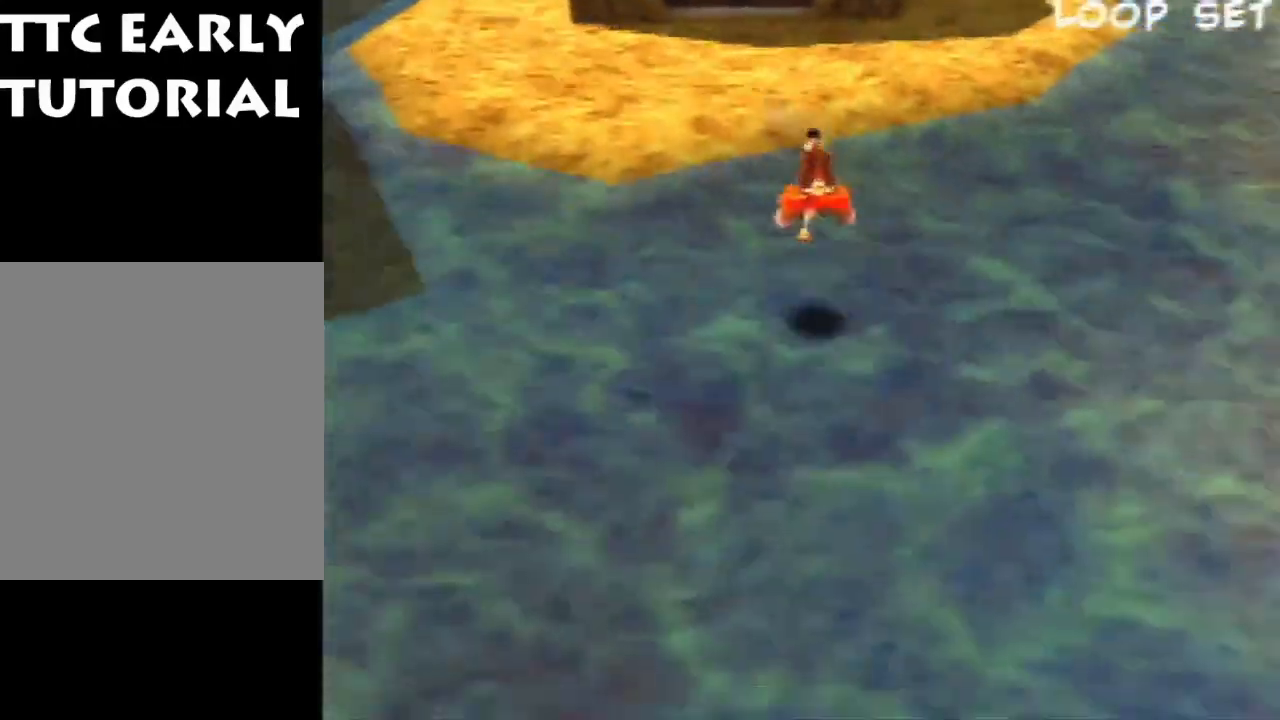
{"buttons": ["Z"], "left_stick": "center", "events": [[67, "C_LEFT", "down"], [200, "left_stick", "up-right"], [233, "C_LEFT", "up"], [367, "left_stick", "center"]]}
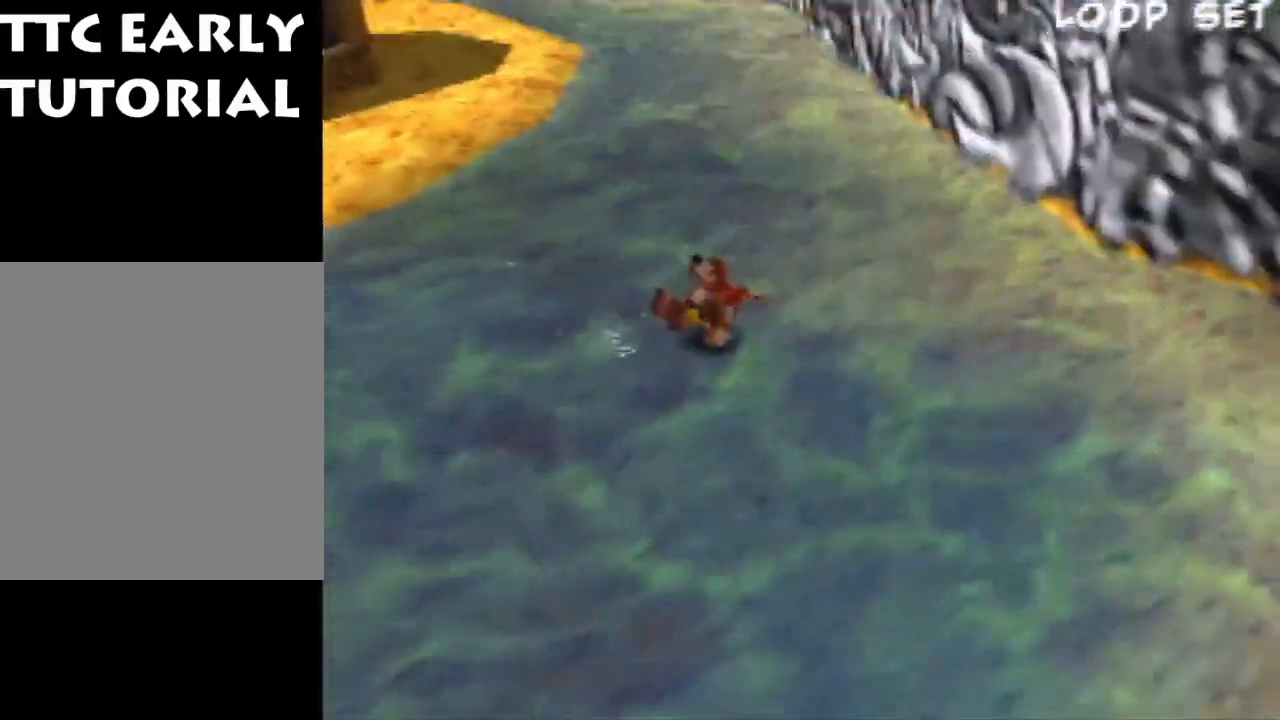
{"buttons": ["Z"], "left_stick": "up-left", "events": [[33, "left_stick", "left"], [100, "A", "down"], [233, "A", "up"], [467, "left_stick", "up-left"]]}
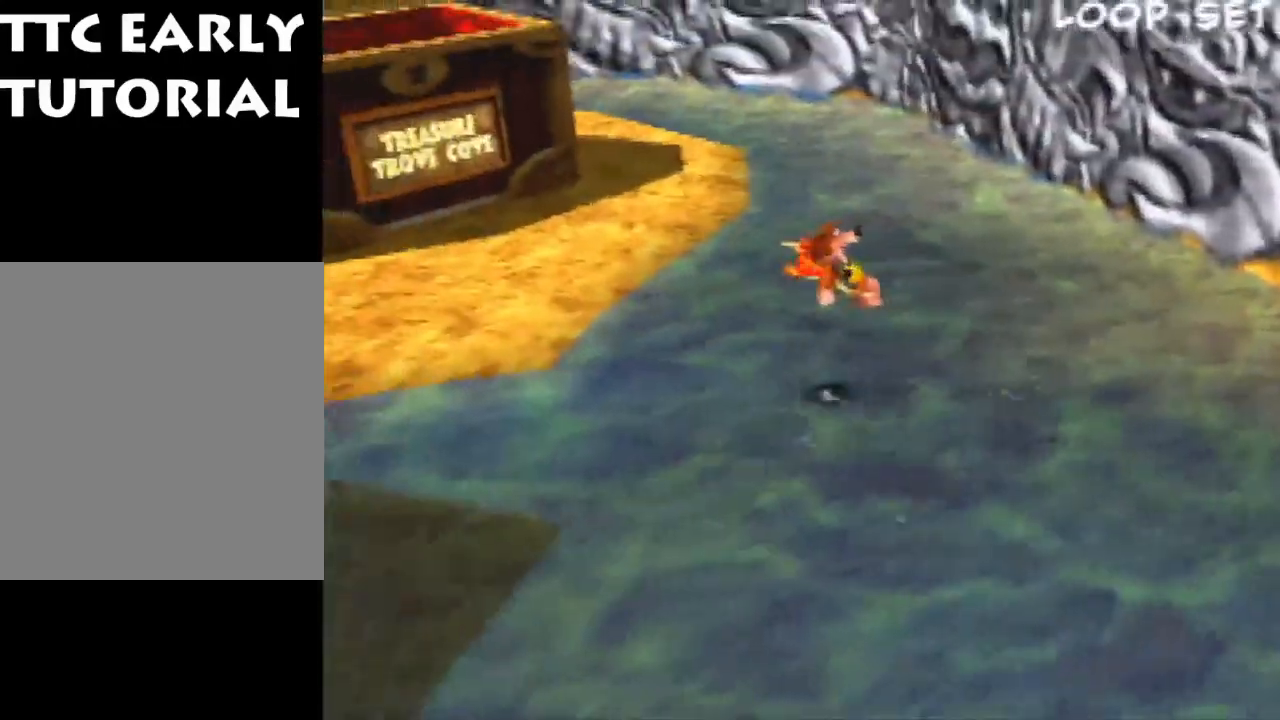
{"buttons": ["R1", "Z"], "left_stick": "up-right", "events": [[400, "R1", "down"], [467, "left_stick", "up-right"]]}
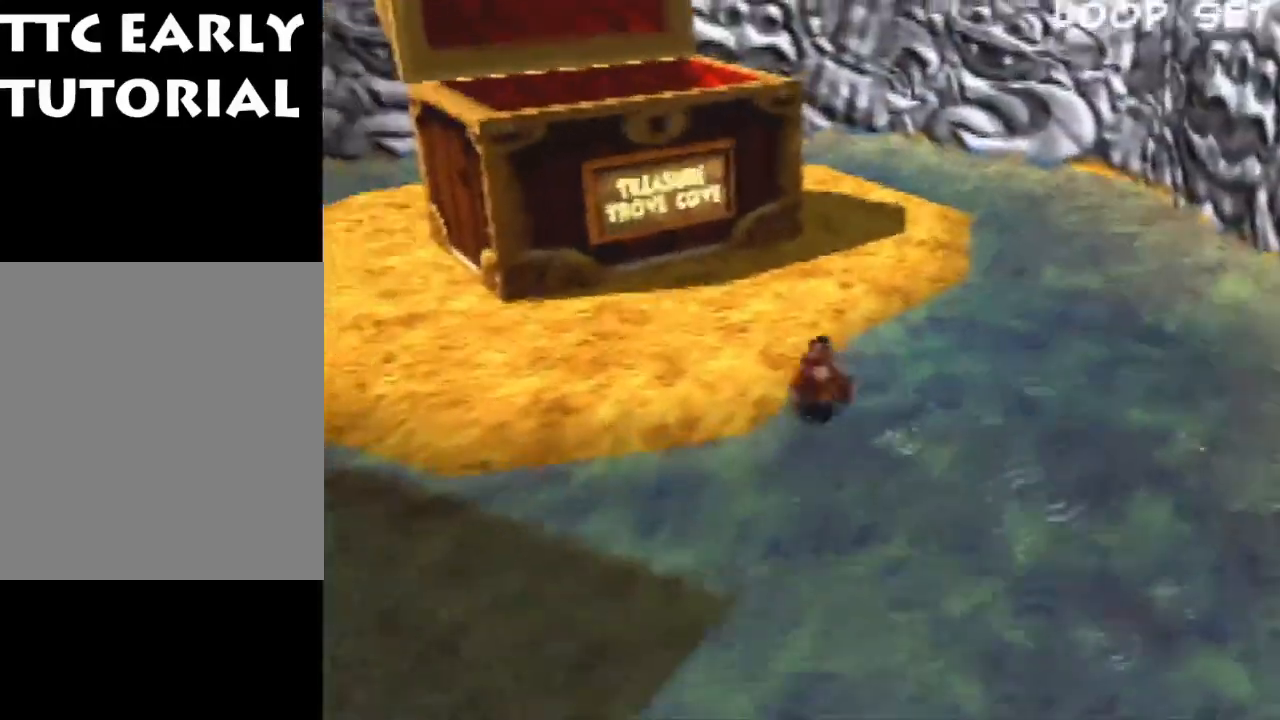
{"buttons": ["Z"], "left_stick": "up", "events": [[100, "R1", "up"], [167, "left_stick", "center"], [367, "left_stick", "up"]]}
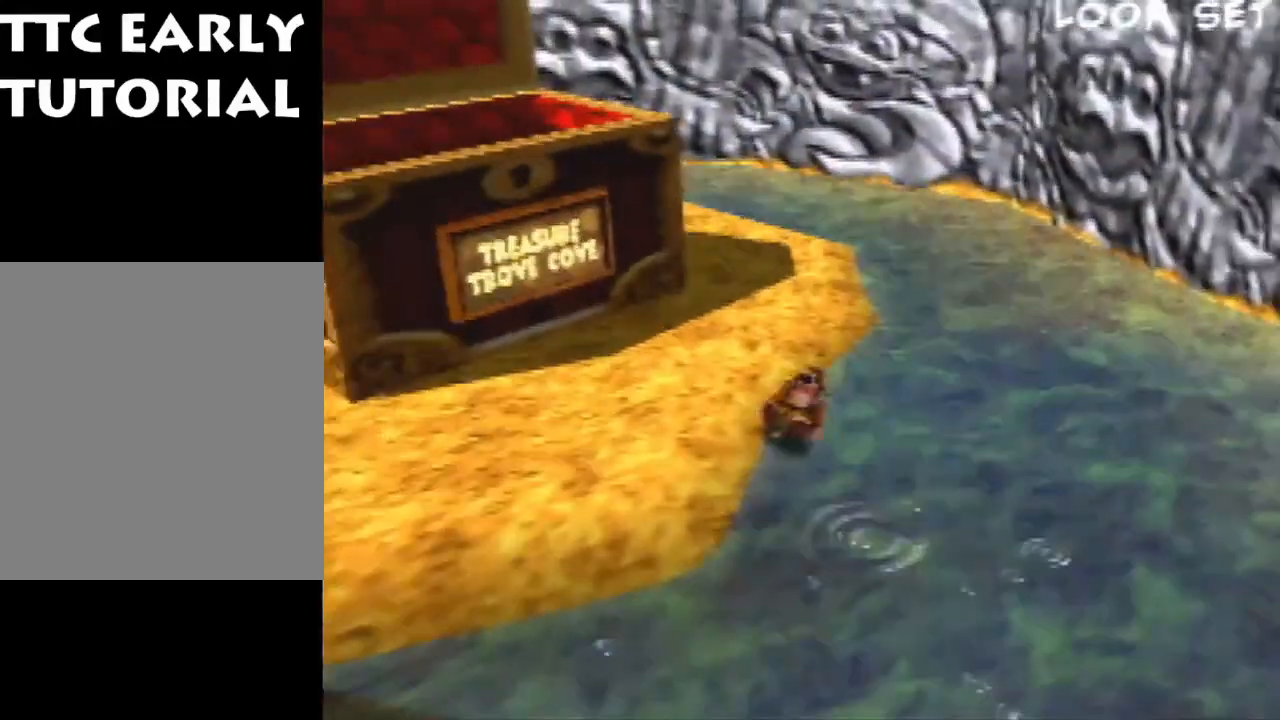
{"buttons": ["Z"], "left_stick": "up", "events": []}
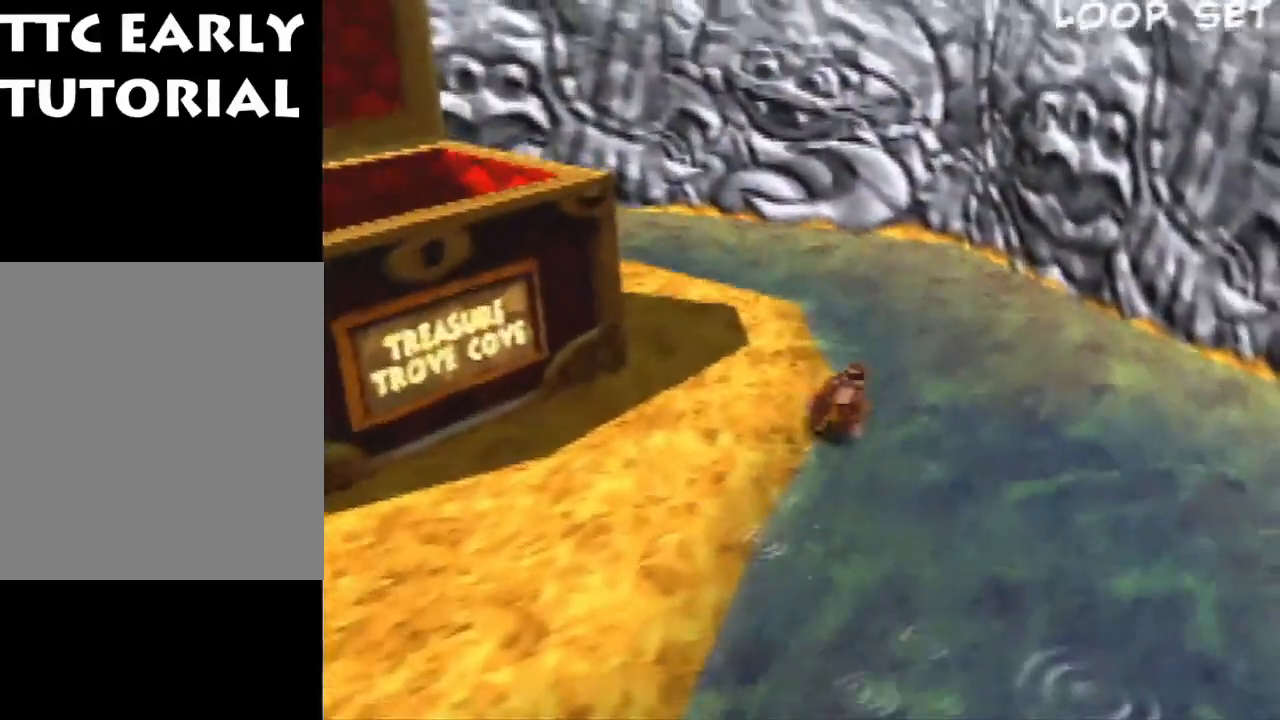
{"buttons": ["Z"], "left_stick": "up", "events": []}
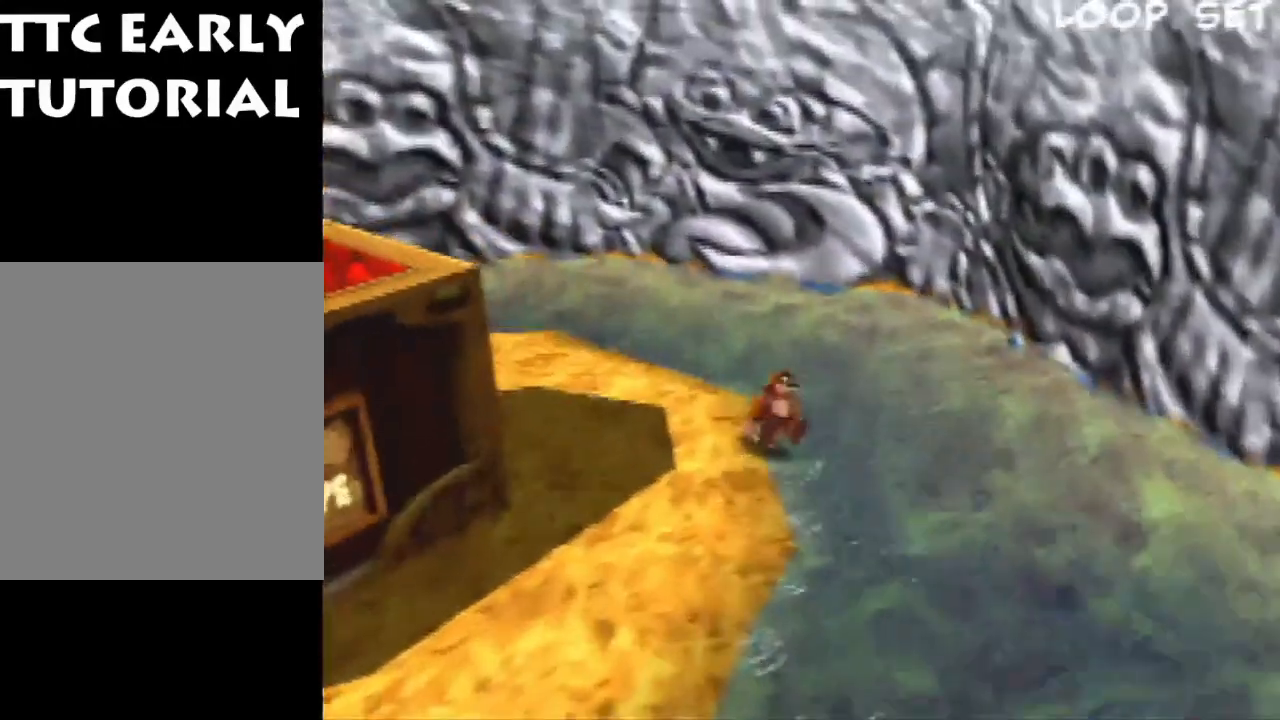
{"buttons": ["Z"], "left_stick": "down", "events": [[100, "left_stick", "down"]]}
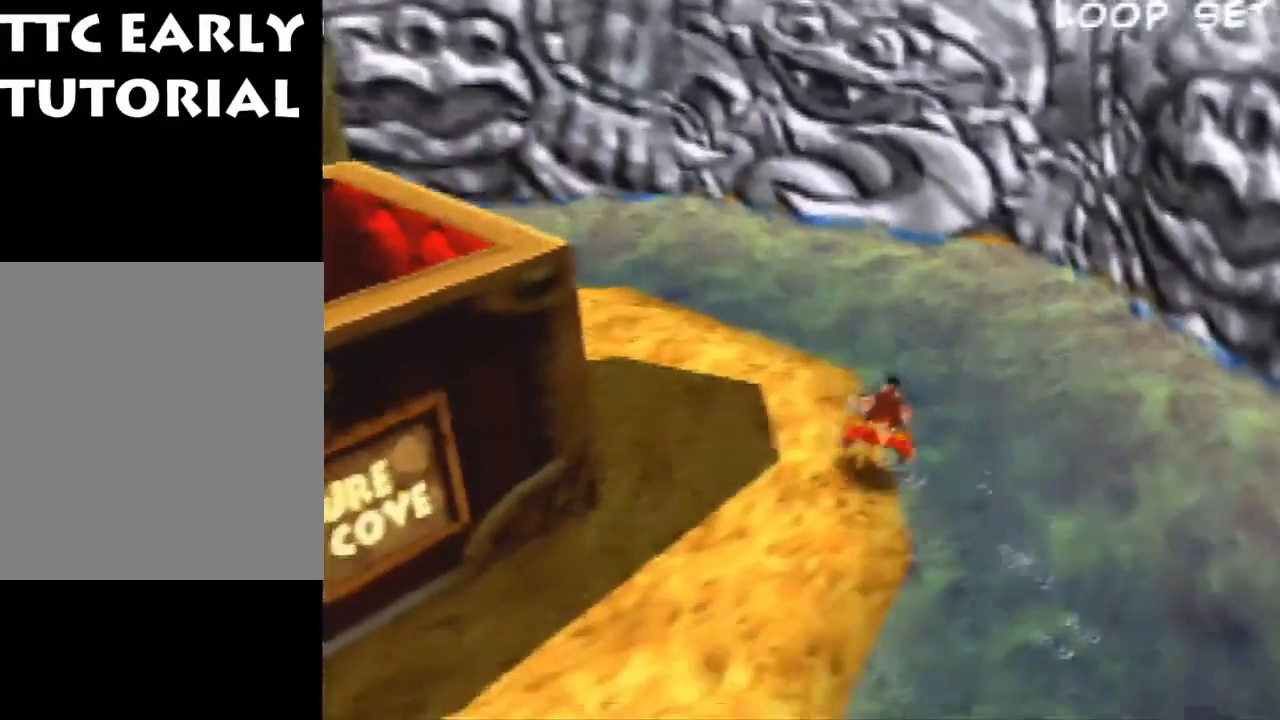
{"buttons": ["Z"], "left_stick": "down", "events": [[267, "left_stick", "down-left"], [467, "left_stick", "down"]]}
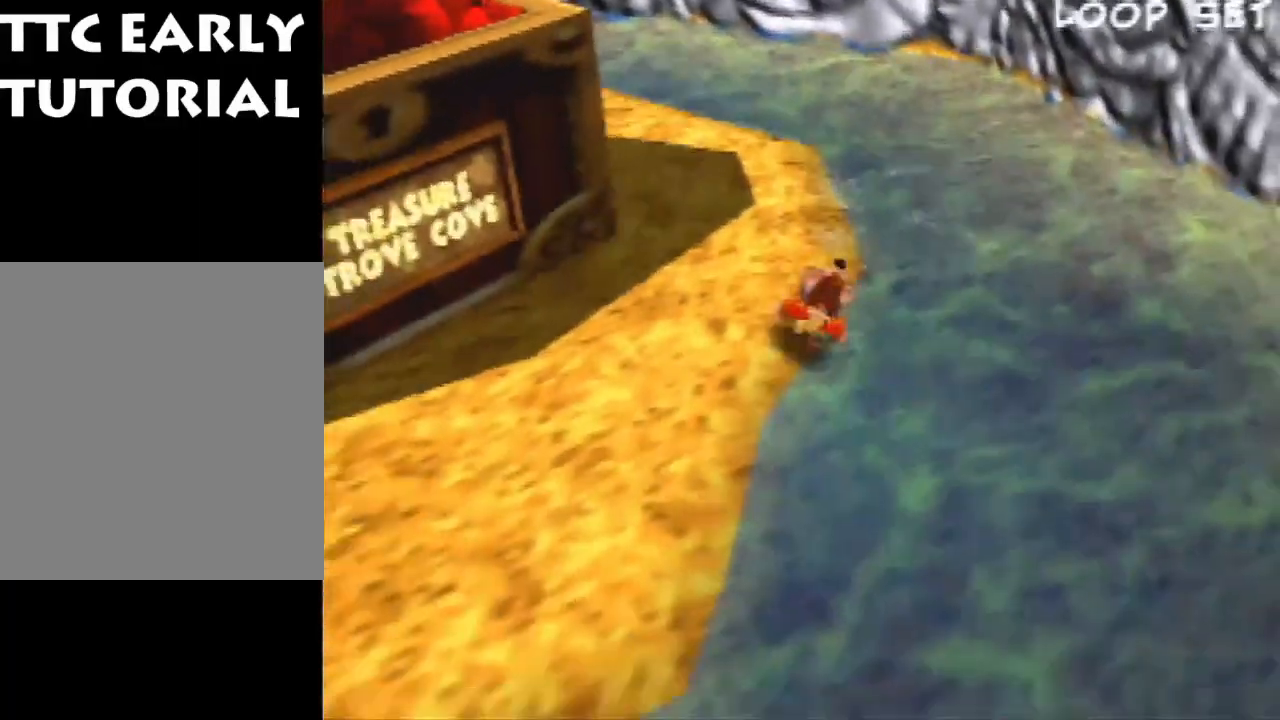
{"buttons": ["Z"], "left_stick": "up-right", "events": [[67, "left_stick", "down-right"], [133, "C_LEFT", "down"], [233, "C_LEFT", "up"], [300, "left_stick", "right"], [333, "C_LEFT", "down"], [400, "left_stick", "up-right"], [433, "C_LEFT", "up"]]}
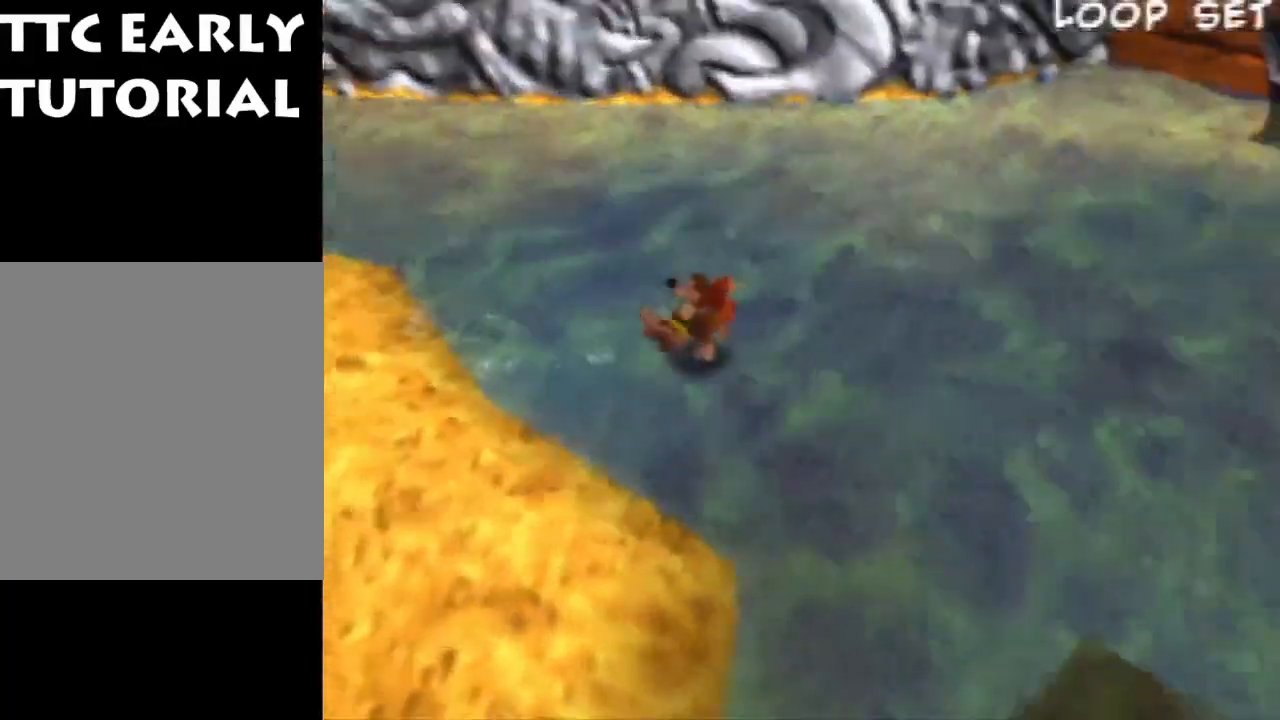
{"buttons": ["Z"], "left_stick": "up-right", "events": []}
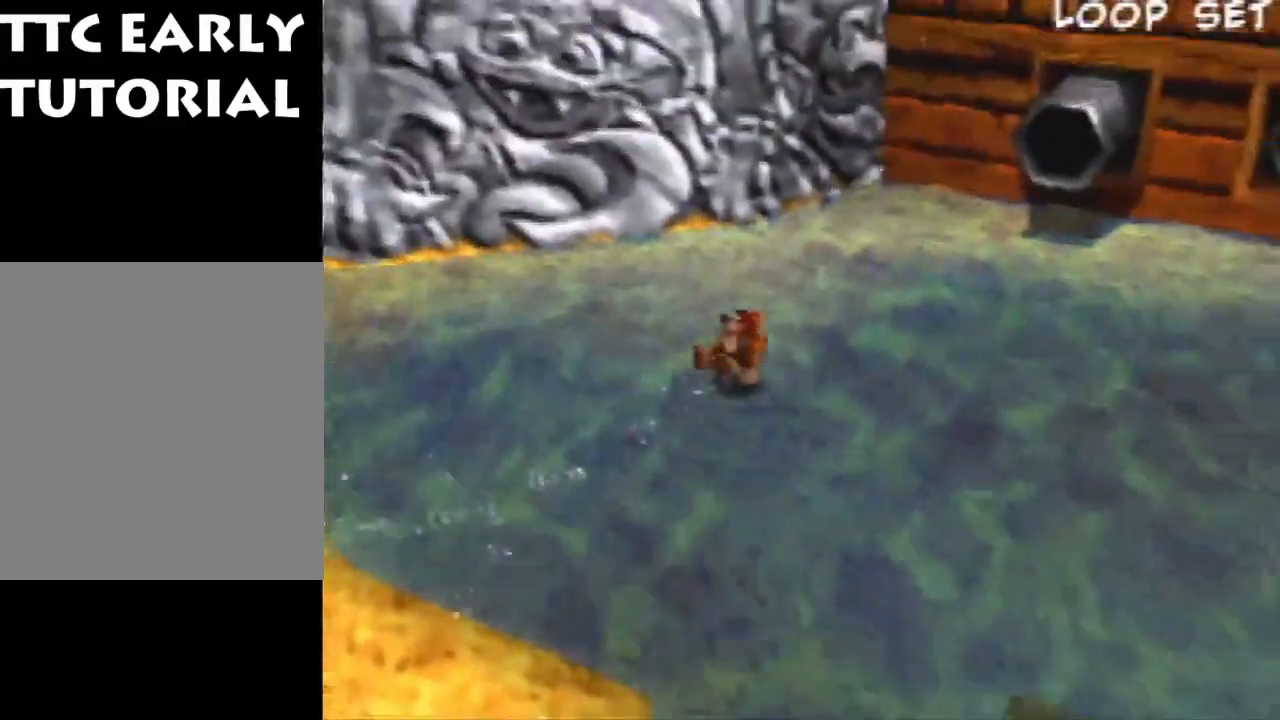
{"buttons": ["Z"], "left_stick": "center", "events": [[233, "left_stick", "up"], [367, "left_stick", "center"]]}
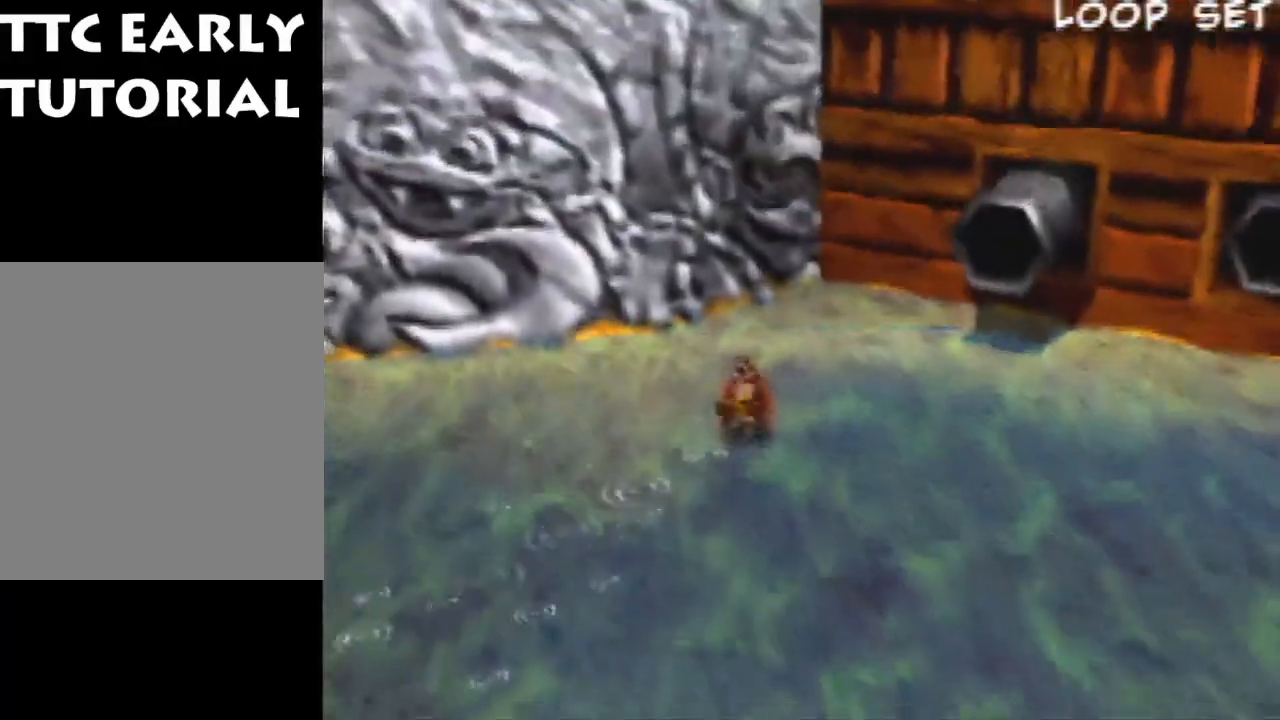
{"buttons": ["Z"], "left_stick": "left", "events": [[167, "C_RIGHT", "down"], [300, "C_RIGHT", "up"], [300, "left_stick", "down-left"], [500, "left_stick", "left"]]}
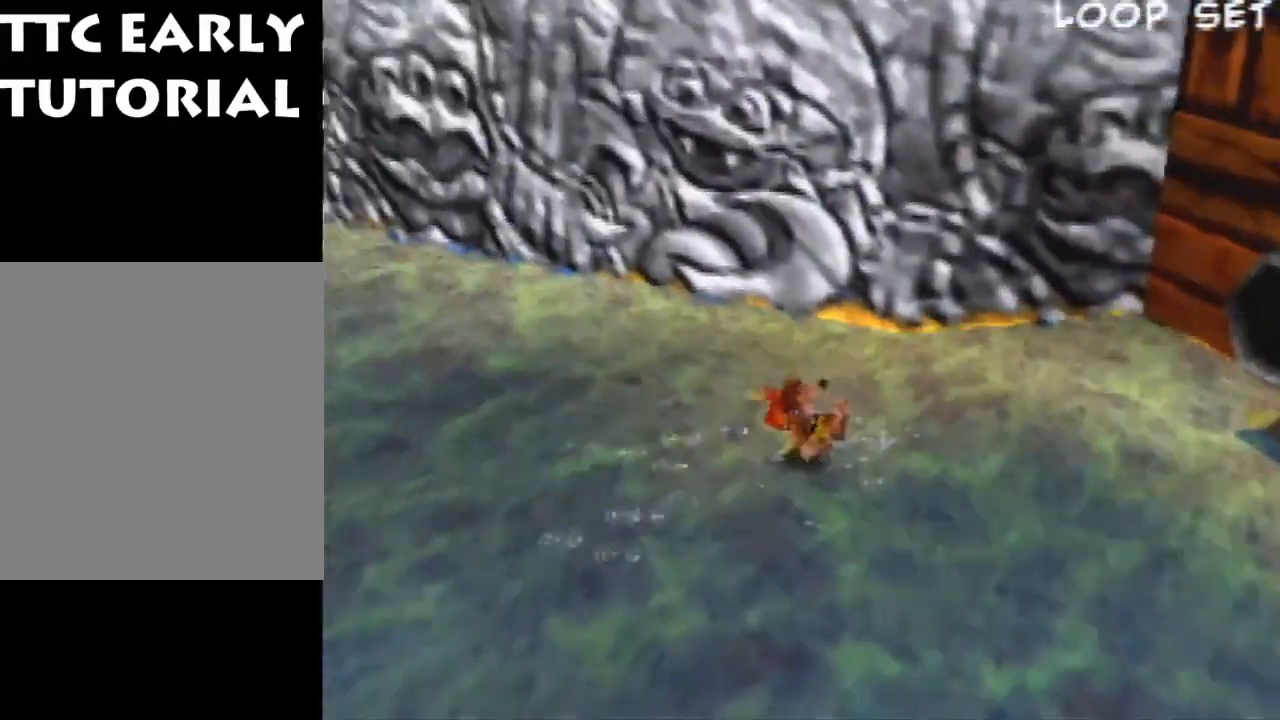
{"buttons": ["Z", "C_LEFT"], "left_stick": "up-right", "events": [[500, "C_LEFT", "down"], [500, "left_stick", "up-right"]]}
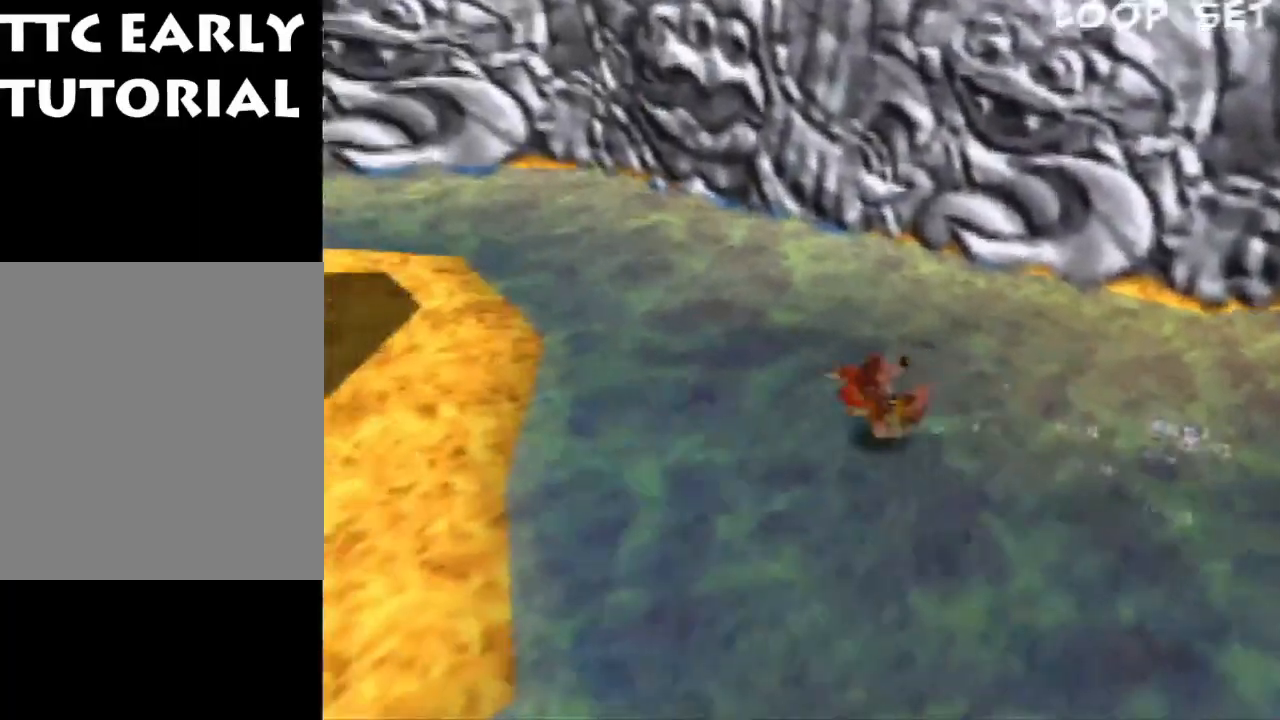
{"buttons": ["Z"], "left_stick": "up", "events": [[167, "C_LEFT", "up"], [267, "C_LEFT", "down"], [400, "C_LEFT", "up"], [500, "left_stick", "up"]]}
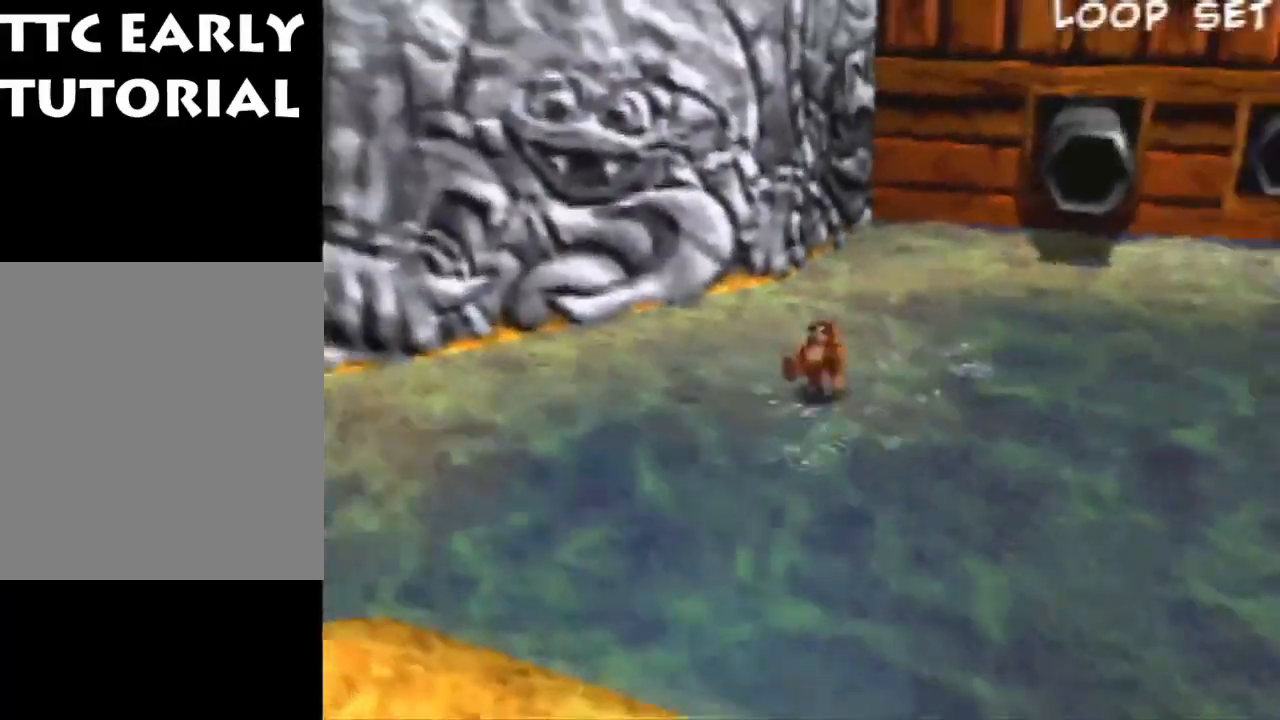
{"buttons": ["Z"], "left_stick": "up-left", "events": [[67, "C_LEFT", "down"], [167, "C_LEFT", "up"], [333, "C_LEFT", "down"], [367, "left_stick", "up-left"], [467, "C_LEFT", "up"]]}
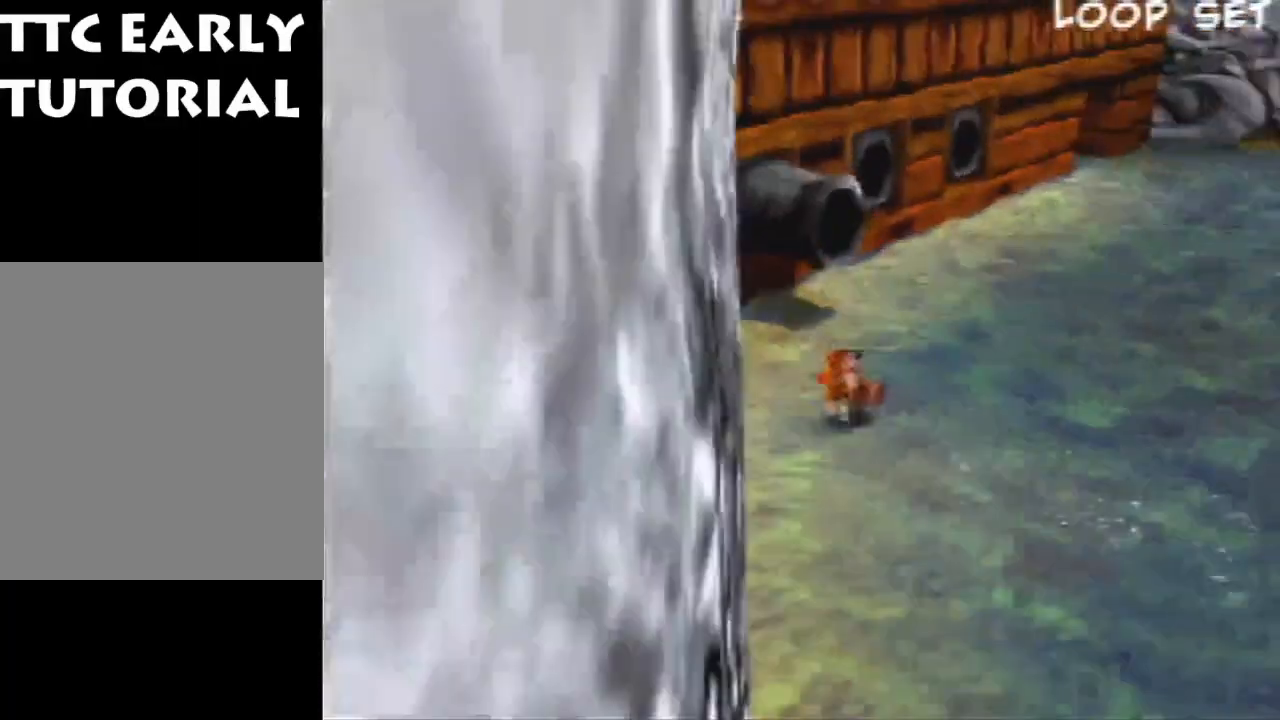
{"buttons": ["Z"], "left_stick": "up", "events": [[133, "C_DOWN", "down"], [200, "C_DOWN", "up"], [300, "left_stick", "up"]]}
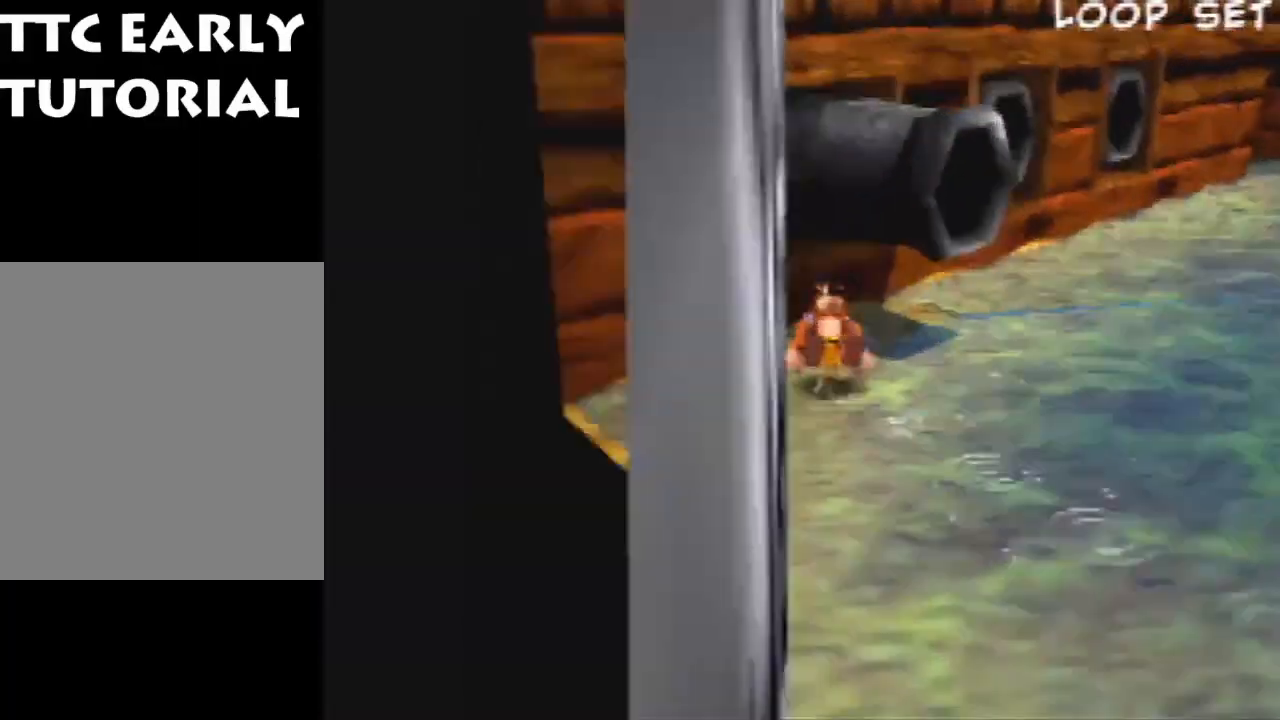
{"buttons": ["Z"], "left_stick": "center", "events": [[267, "left_stick", "center"]]}
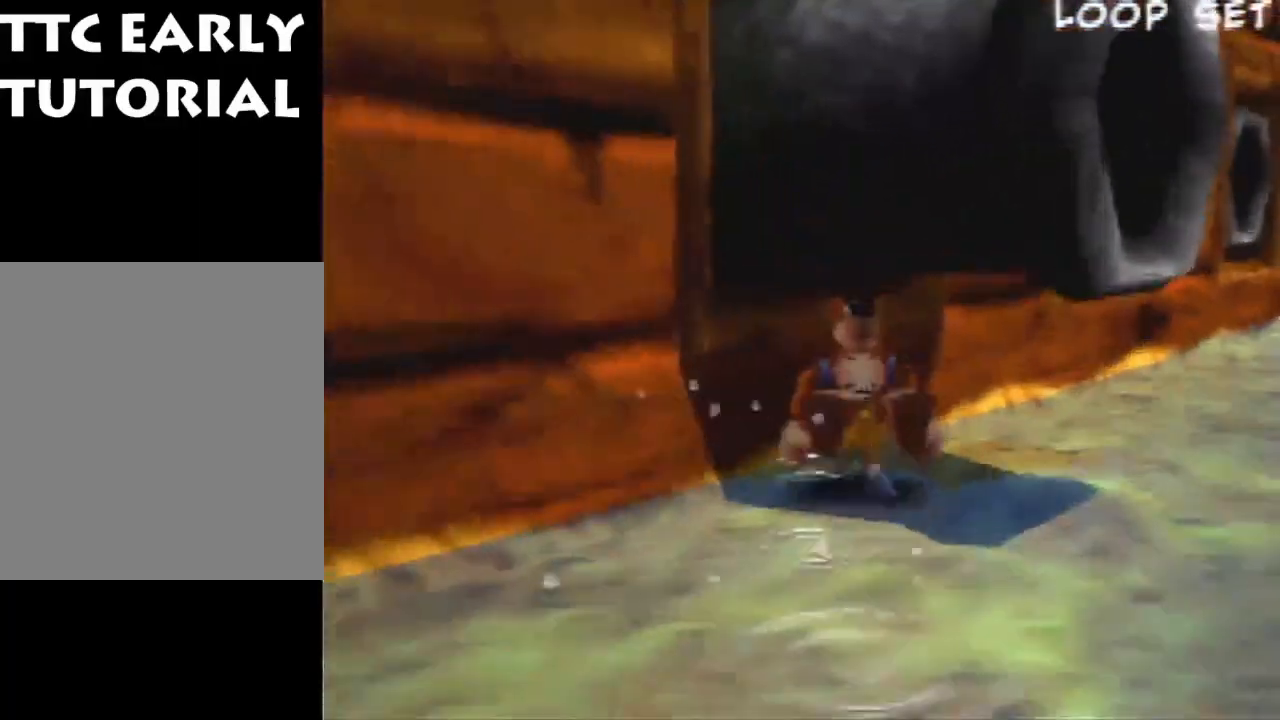
{"buttons": ["Z"], "left_stick": "center", "events": []}